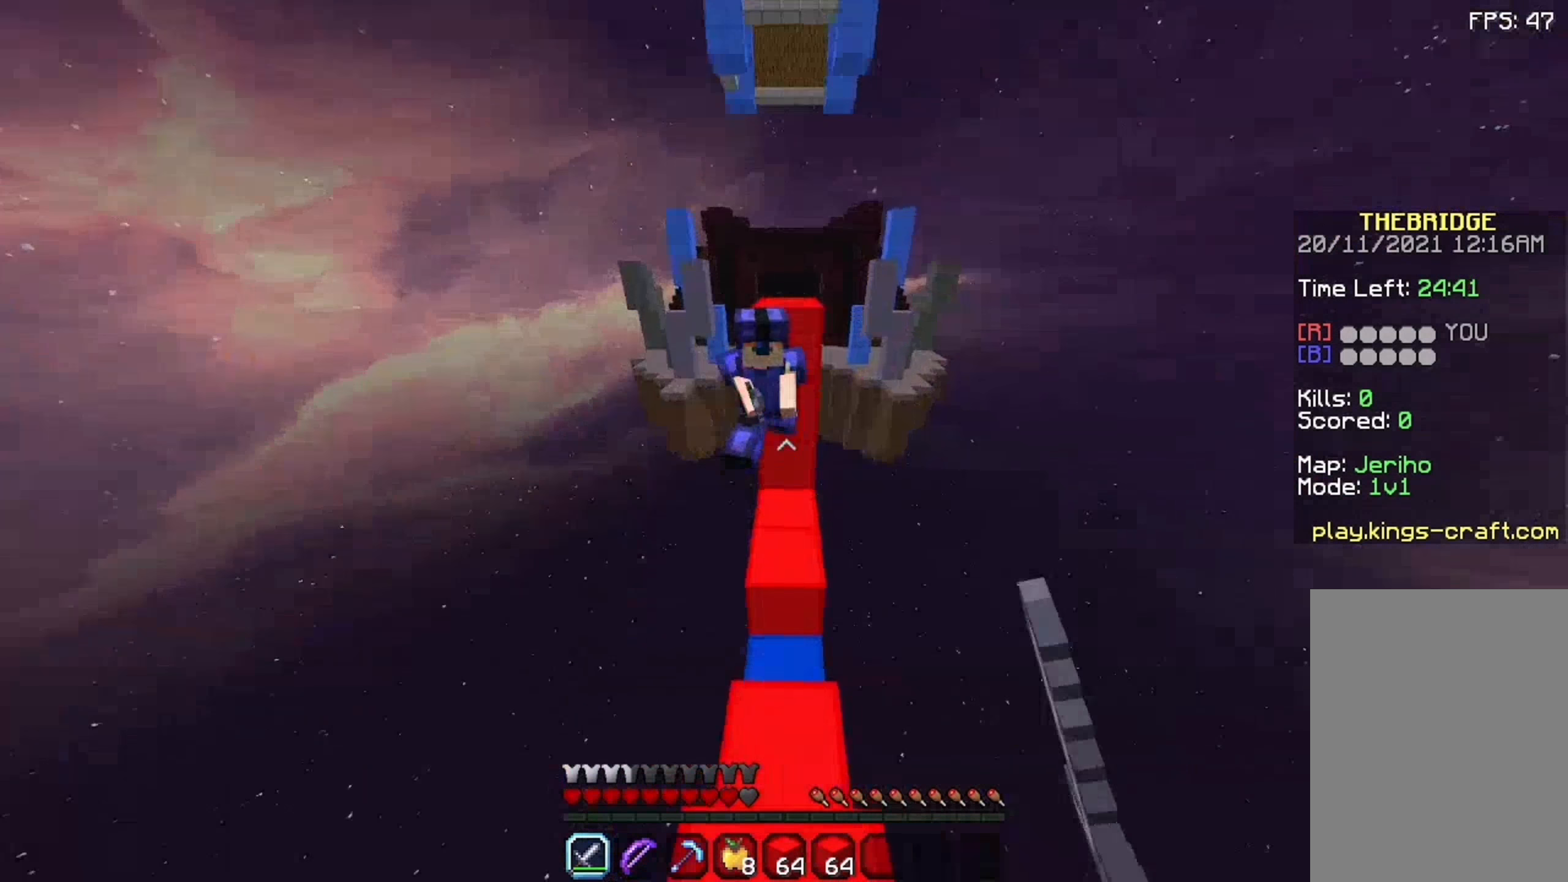
Gameplay with keyboard and mouse; each line is a JSON object with the keys and mouse buttons held at the frame after it. "events" lists presses ("down") and releases ("up") of "a", "d", "s", "space", "w", "mouse_left" and "mouse_right" between this image and that frame as [ms after this image, input, new state], when the widget could be followed in between. "mouse_left", "mouse_right" = the "left", "right" buttons of the "mouse" list. No other keys are recorded. Fast repeated clicks can show as one long hold. Not read: mouse_move.
{"keys": ["w"], "mouse": ["left"]}
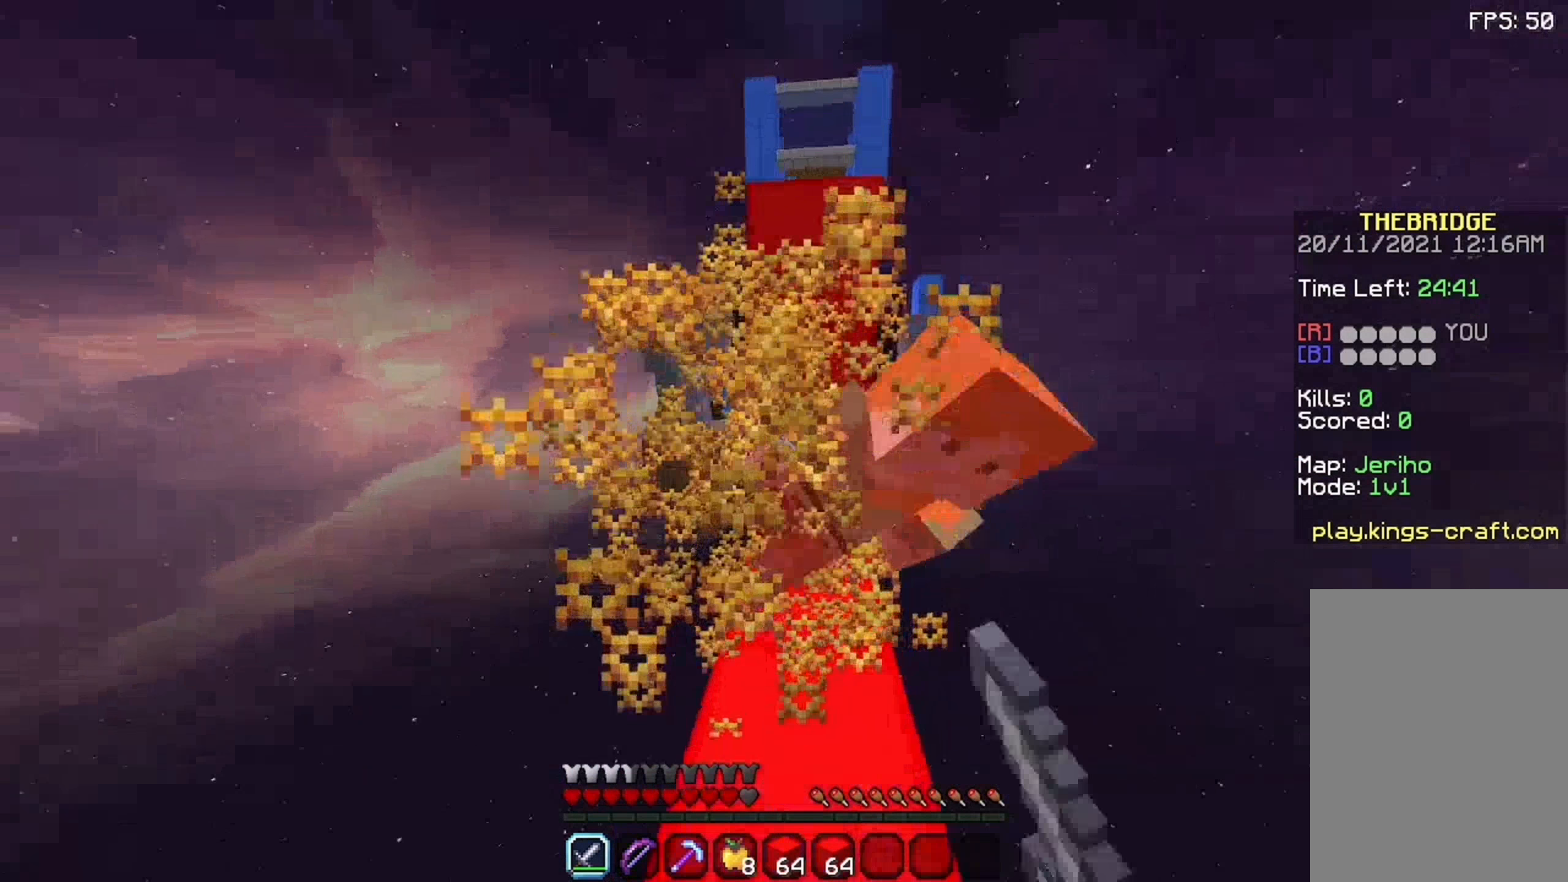
{"keys": ["space", "w"], "mouse": [], "events": [[25, "space", "down"], [75, "mouse_left", "up"], [208, "space", "up"], [225, "mouse_left", "down"], [275, "mouse_left", "up"], [325, "mouse_left", "down"], [458, "mouse_left", "up"], [491, "space", "down"]]}
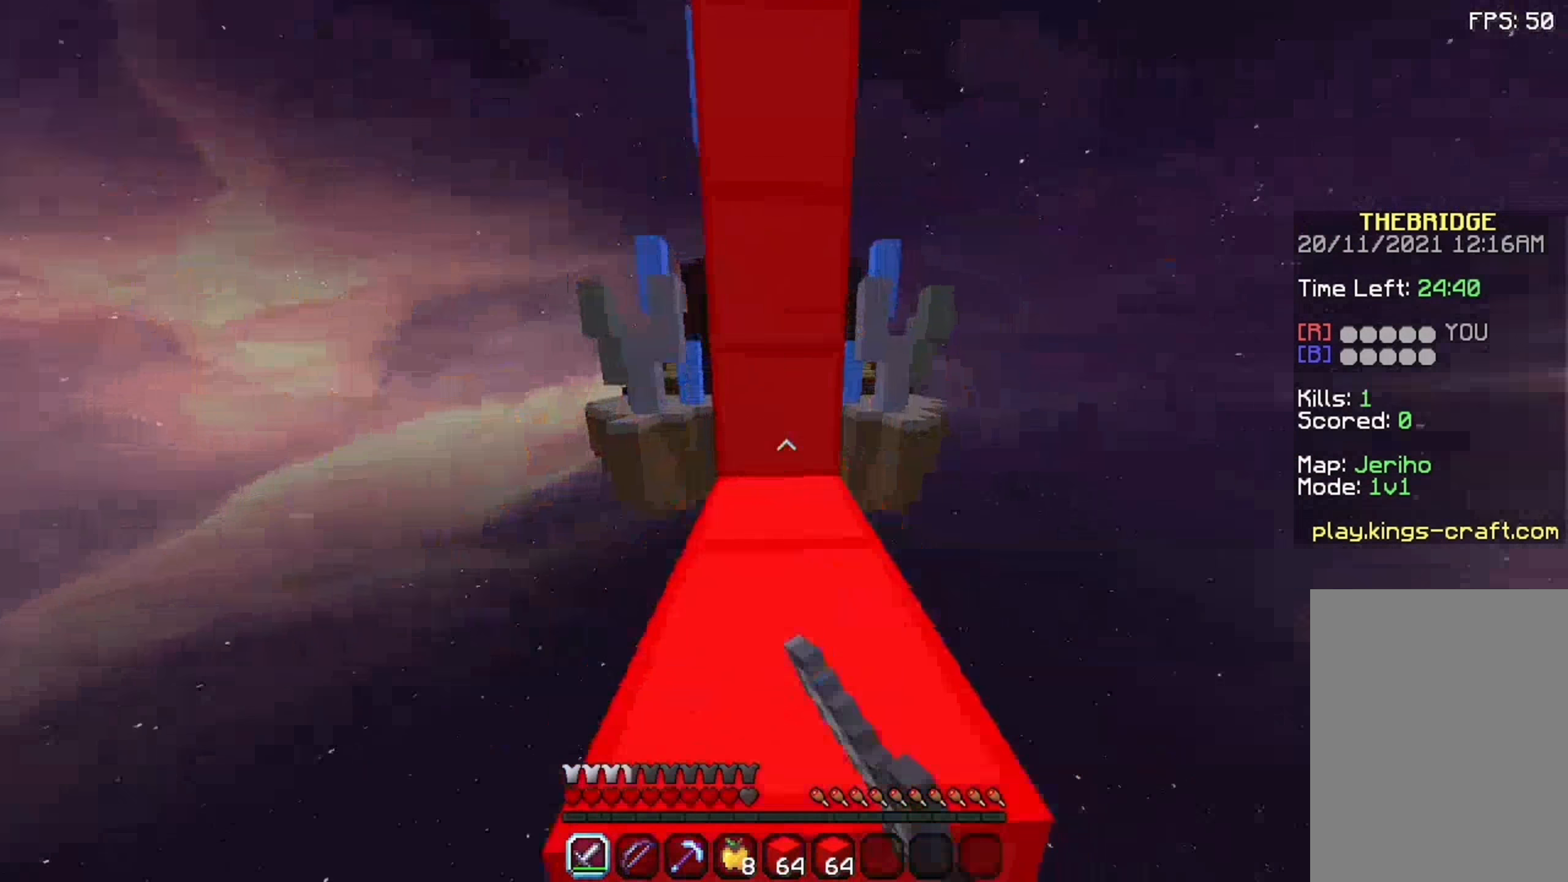
{"keys": ["w"], "mouse": ["left"], "events": [[208, "space", "up"], [375, "mouse_left", "down"]]}
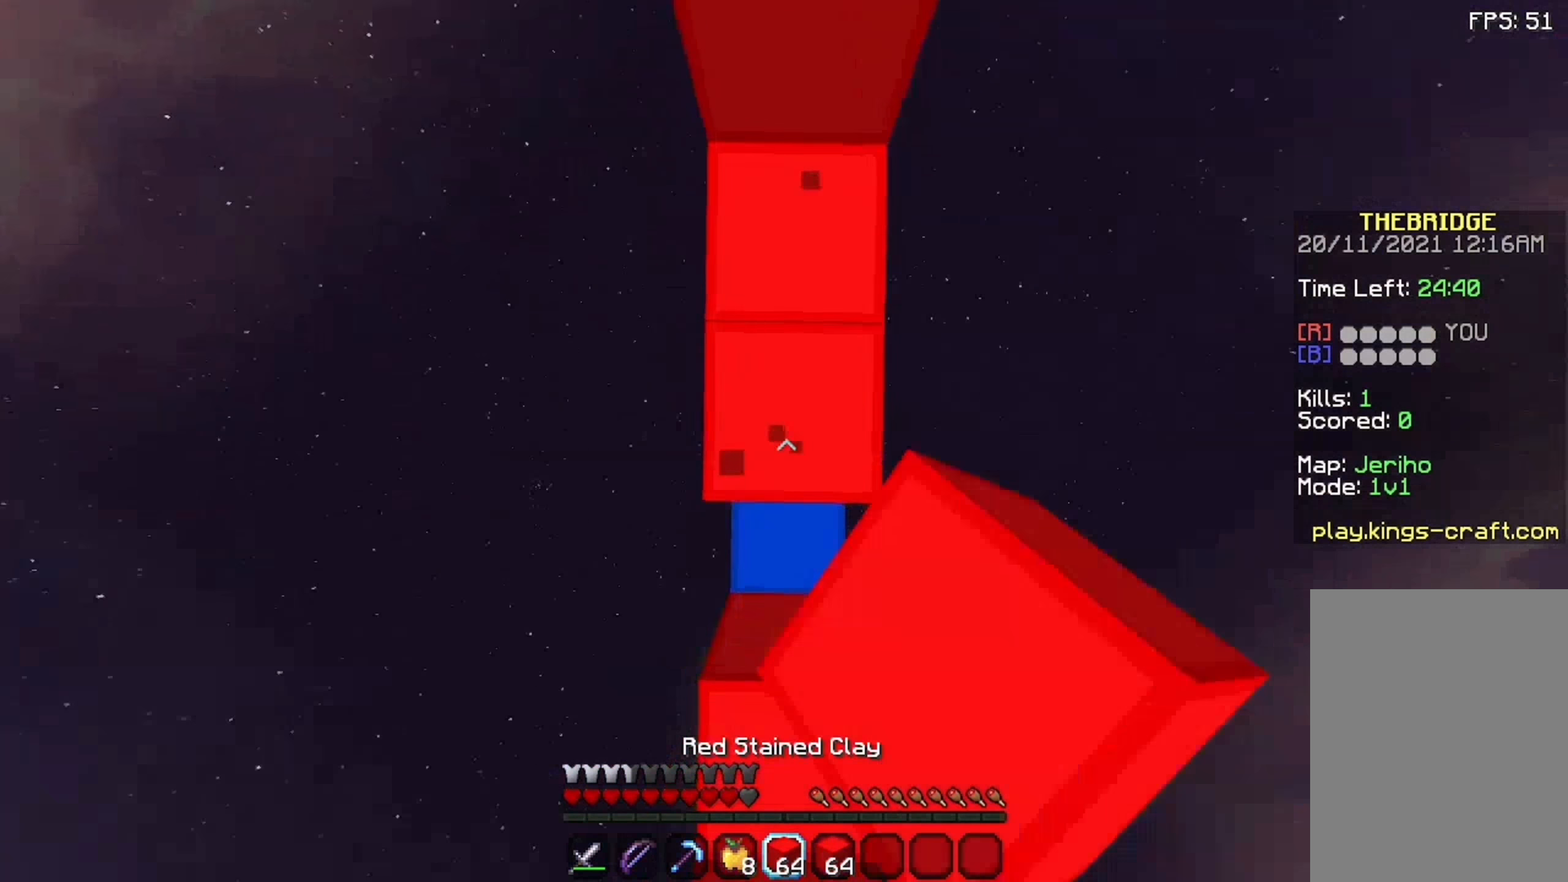
{"keys": ["space", "w"], "mouse": [], "events": [[8, "mouse_left", "up"], [8, "space", "down"]]}
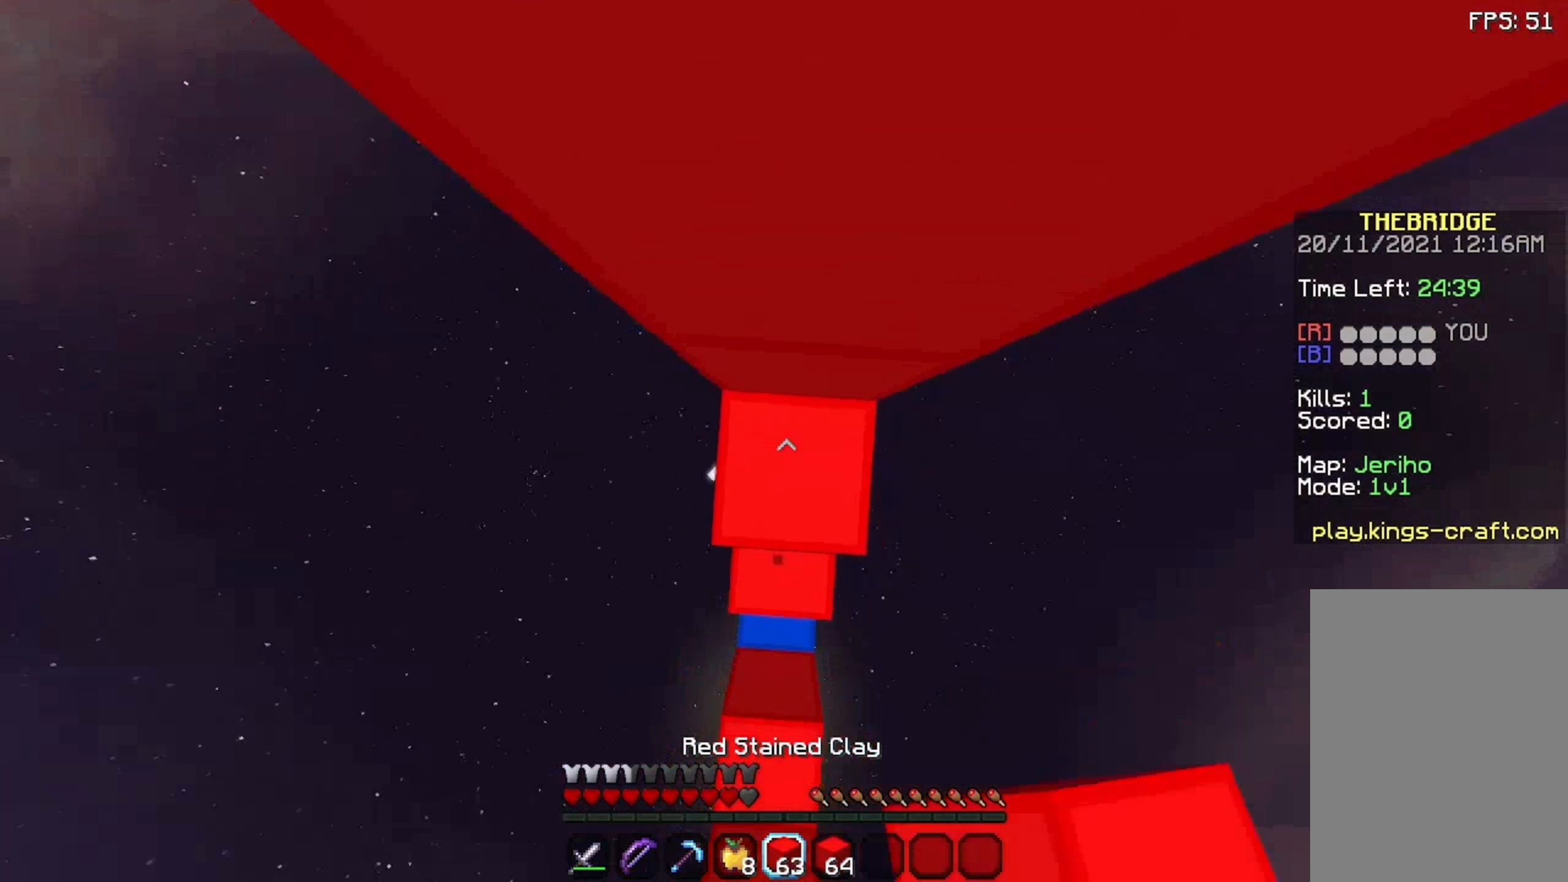
{"keys": ["space", "w"], "mouse": [], "events": [[75, "mouse_right", "down"], [125, "mouse_right", "up"], [225, "mouse_right", "down"], [275, "mouse_right", "up"], [425, "mouse_right", "down"], [475, "mouse_right", "up"]]}
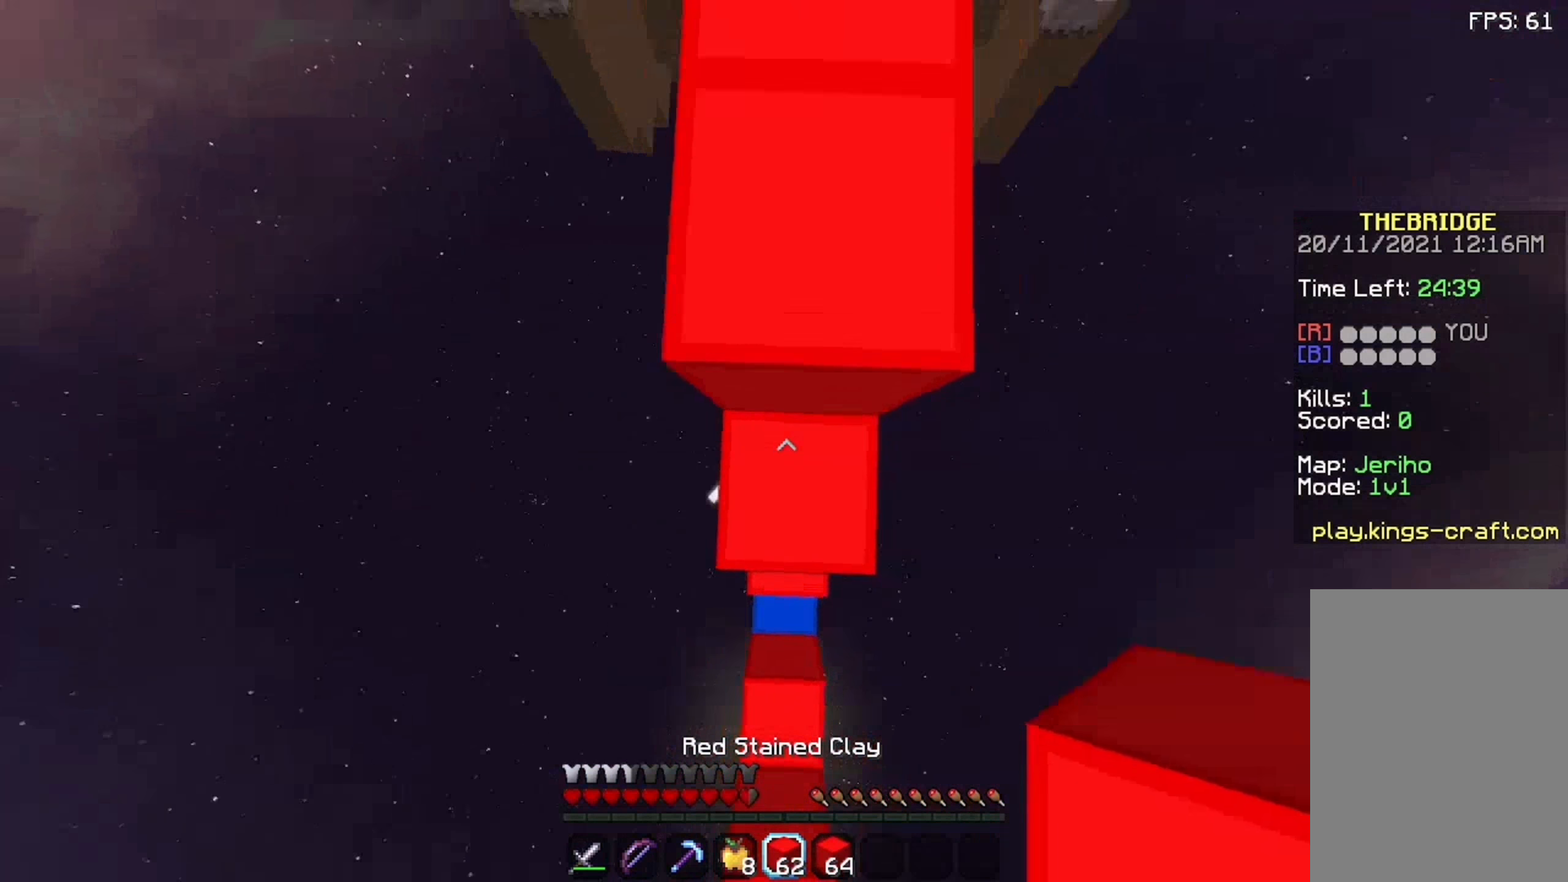
{"keys": ["w"], "mouse": [], "events": [[125, "mouse_right", "down"], [175, "mouse_right", "up"], [175, "space", "up"]]}
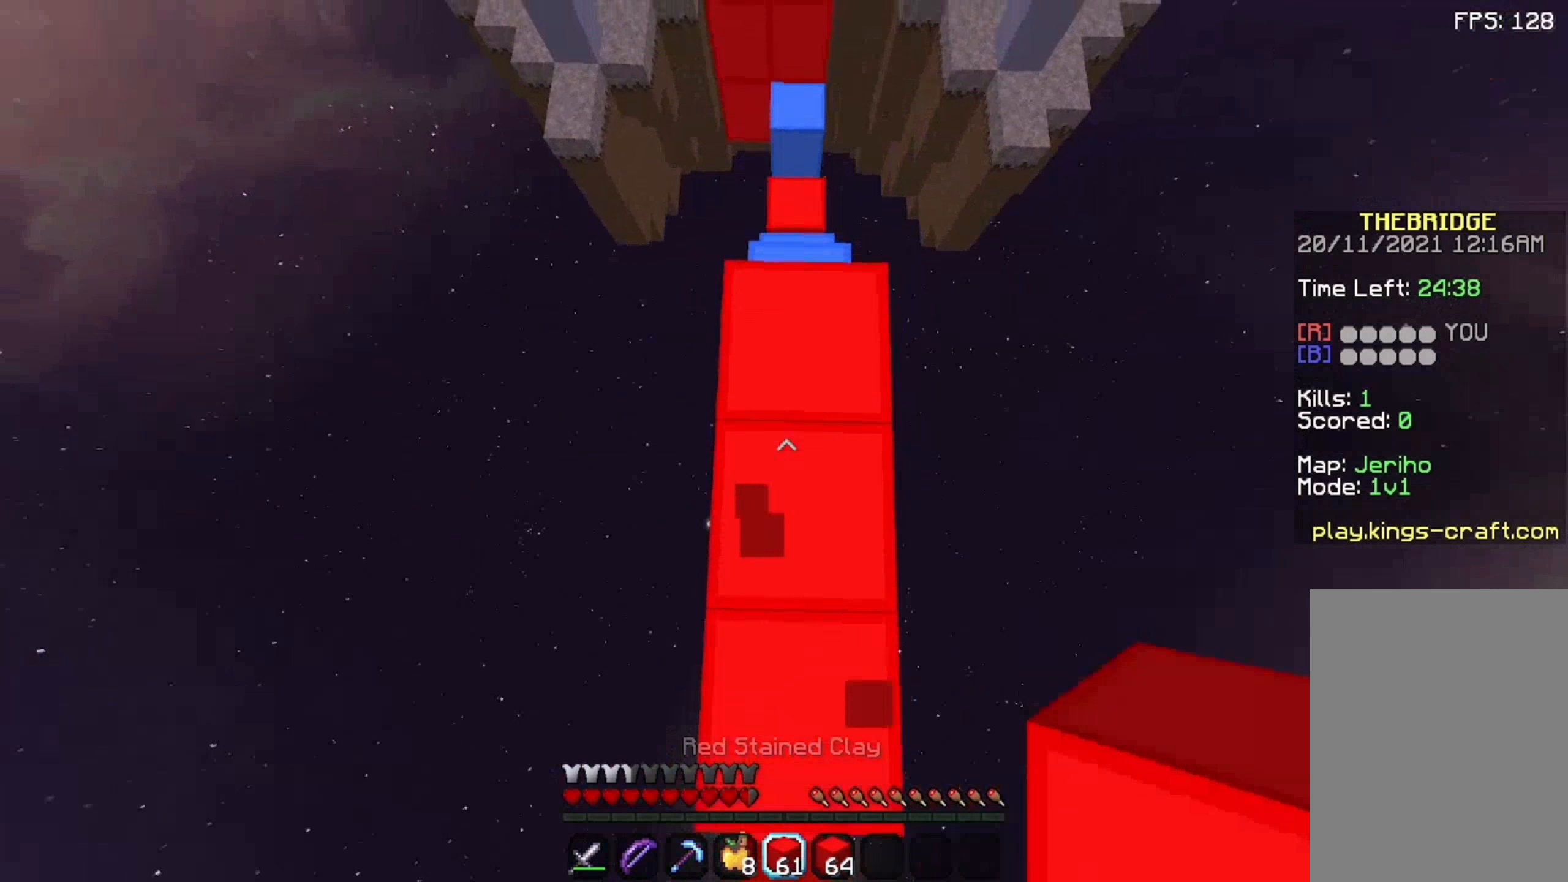
{"keys": ["space", "w"], "mouse": [], "events": [[25, "mouse_right", "down"], [75, "mouse_right", "up"], [75, "space", "down"], [342, "mouse_right", "down"], [375, "mouse_right", "up"]]}
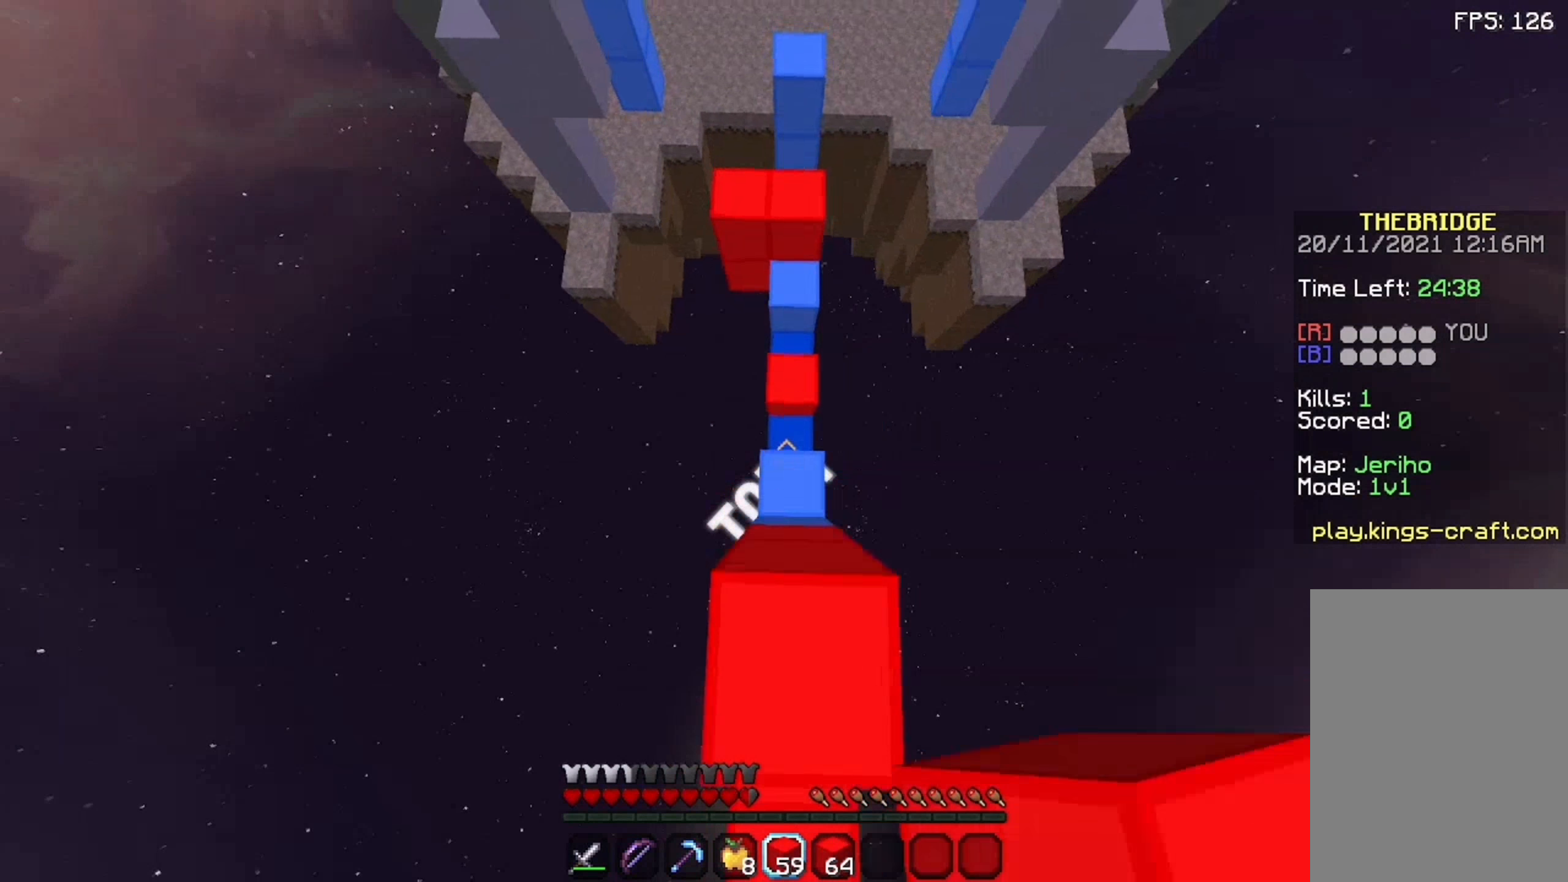
{"keys": ["space", "w"], "mouse": ["right"], "events": [[42, "mouse_right", "down"], [108, "mouse_right", "up"], [475, "mouse_right", "down"]]}
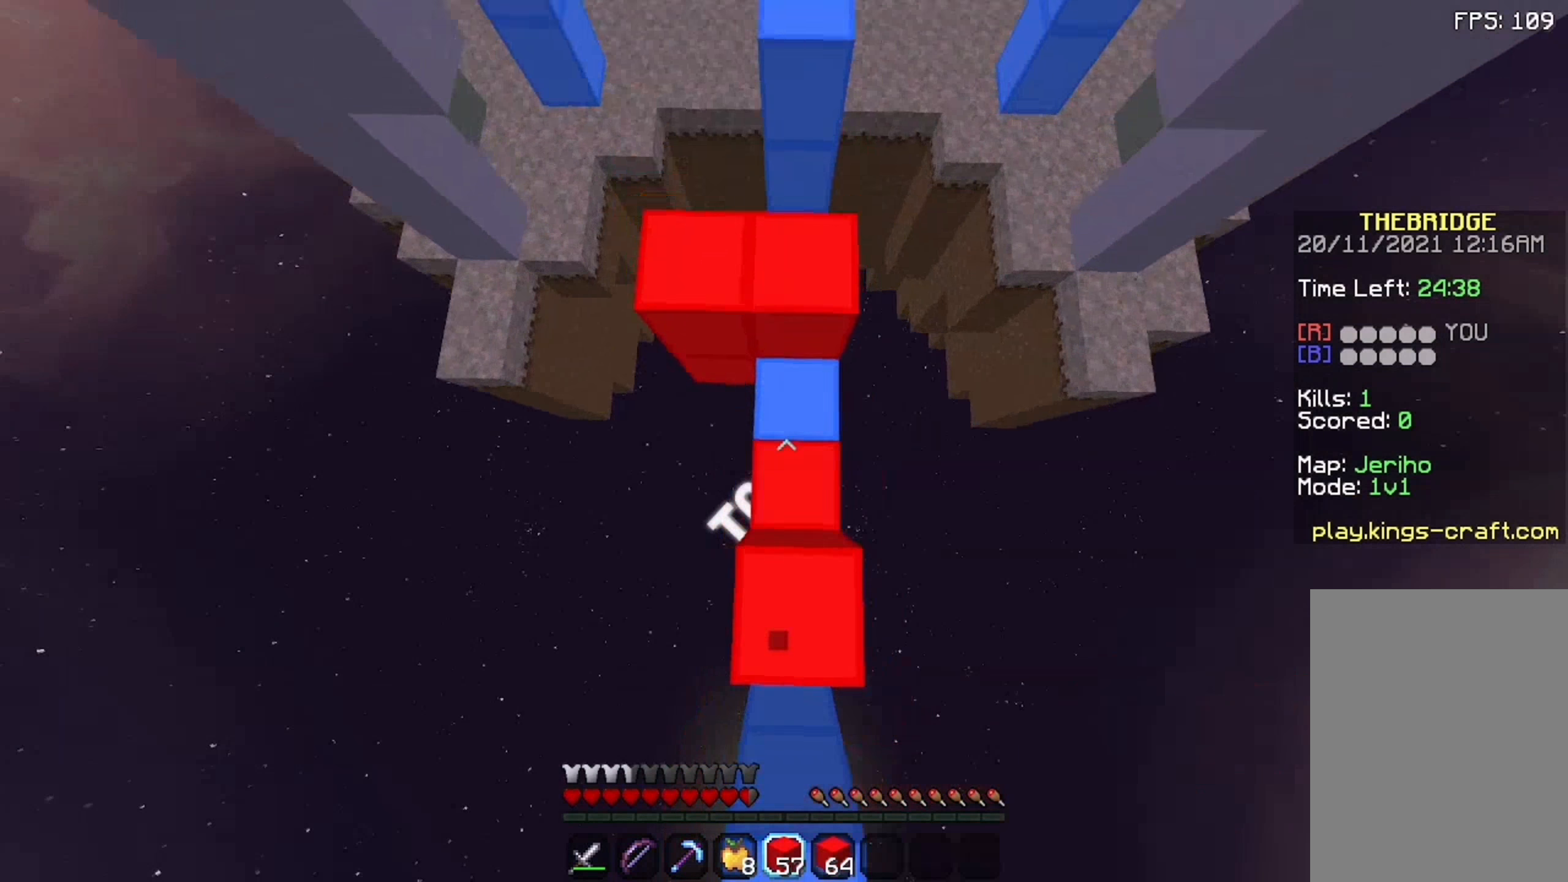
{"keys": ["space", "w"], "mouse": [], "events": [[8, "mouse_right", "up"], [108, "mouse_right", "down"], [142, "mouse_right", "up"], [358, "mouse_right", "down"], [408, "mouse_right", "up"]]}
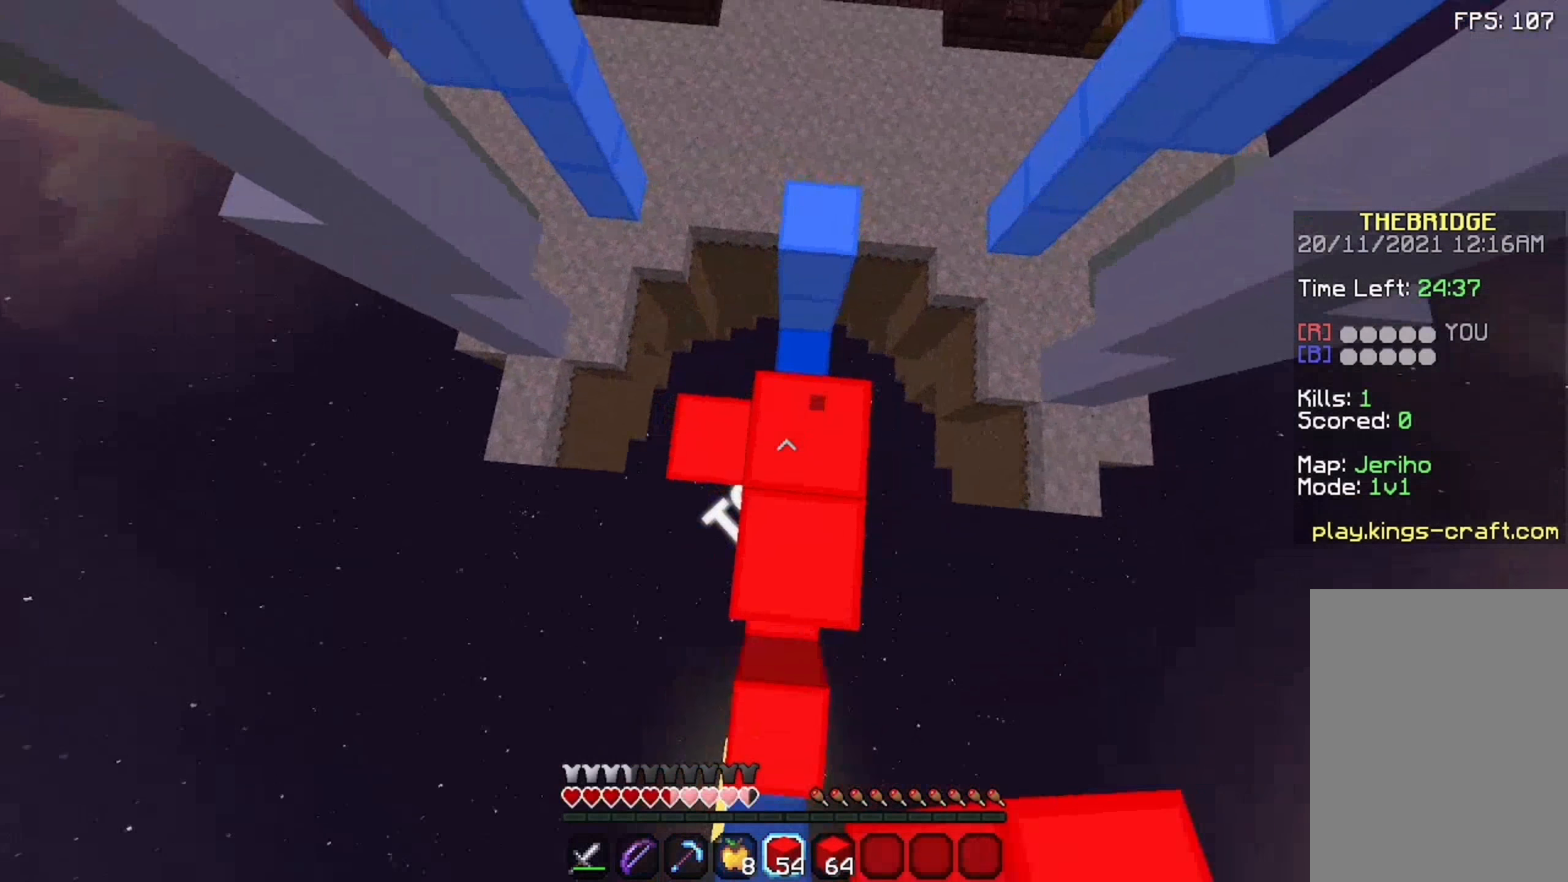
{"keys": ["space", "w"], "mouse": [], "events": [[208, "mouse_right", "down"], [225, "mouse_right", "up"]]}
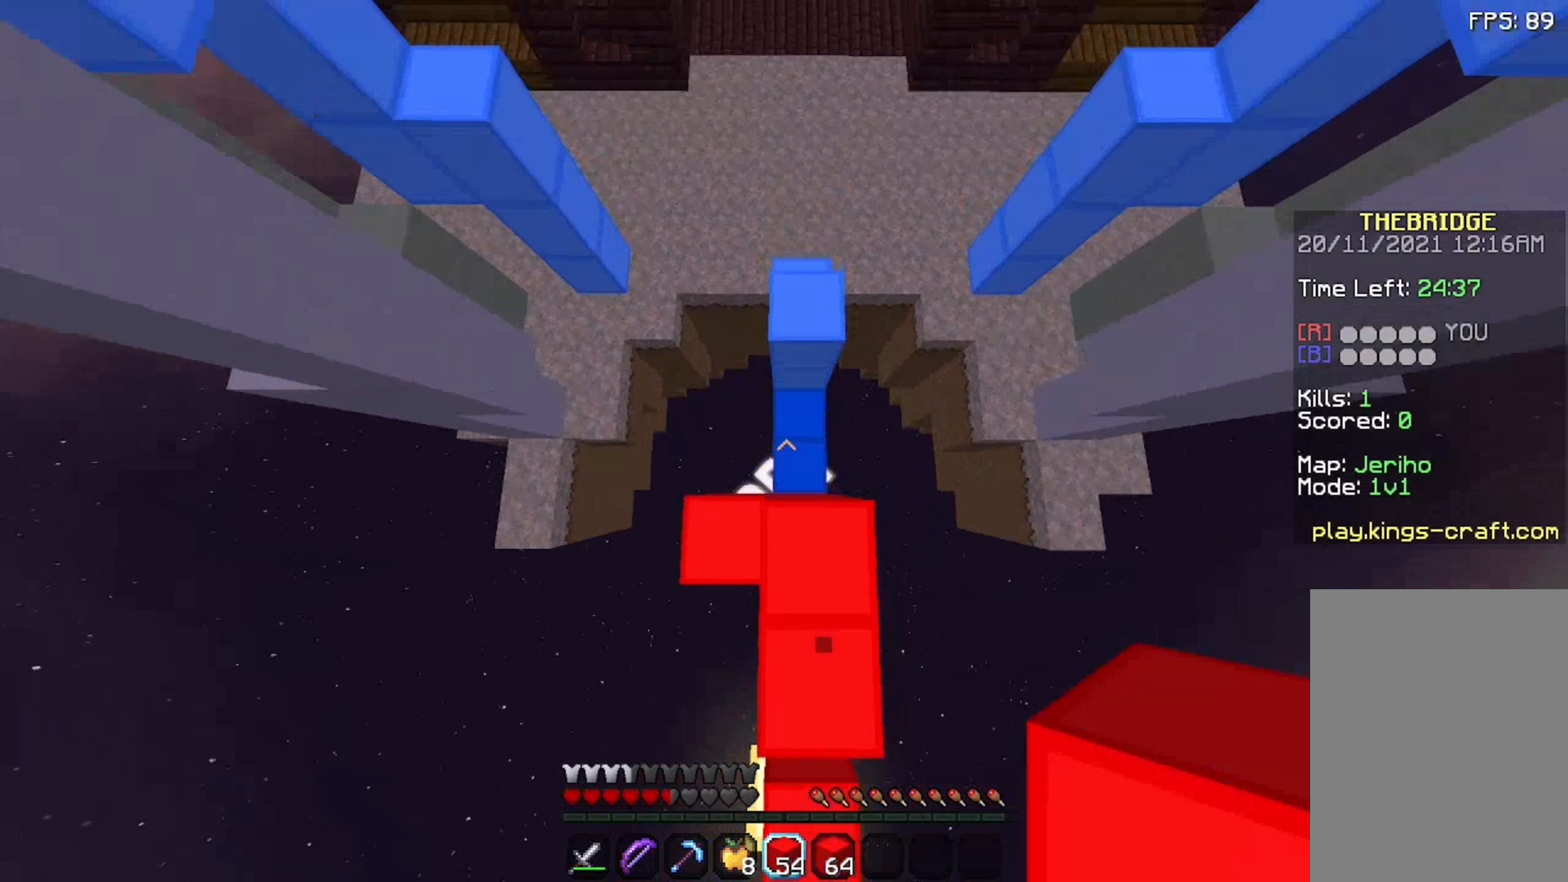
{"keys": ["space", "w"], "mouse": [], "events": [[58, "mouse_right", "down"], [158, "mouse_right", "up"]]}
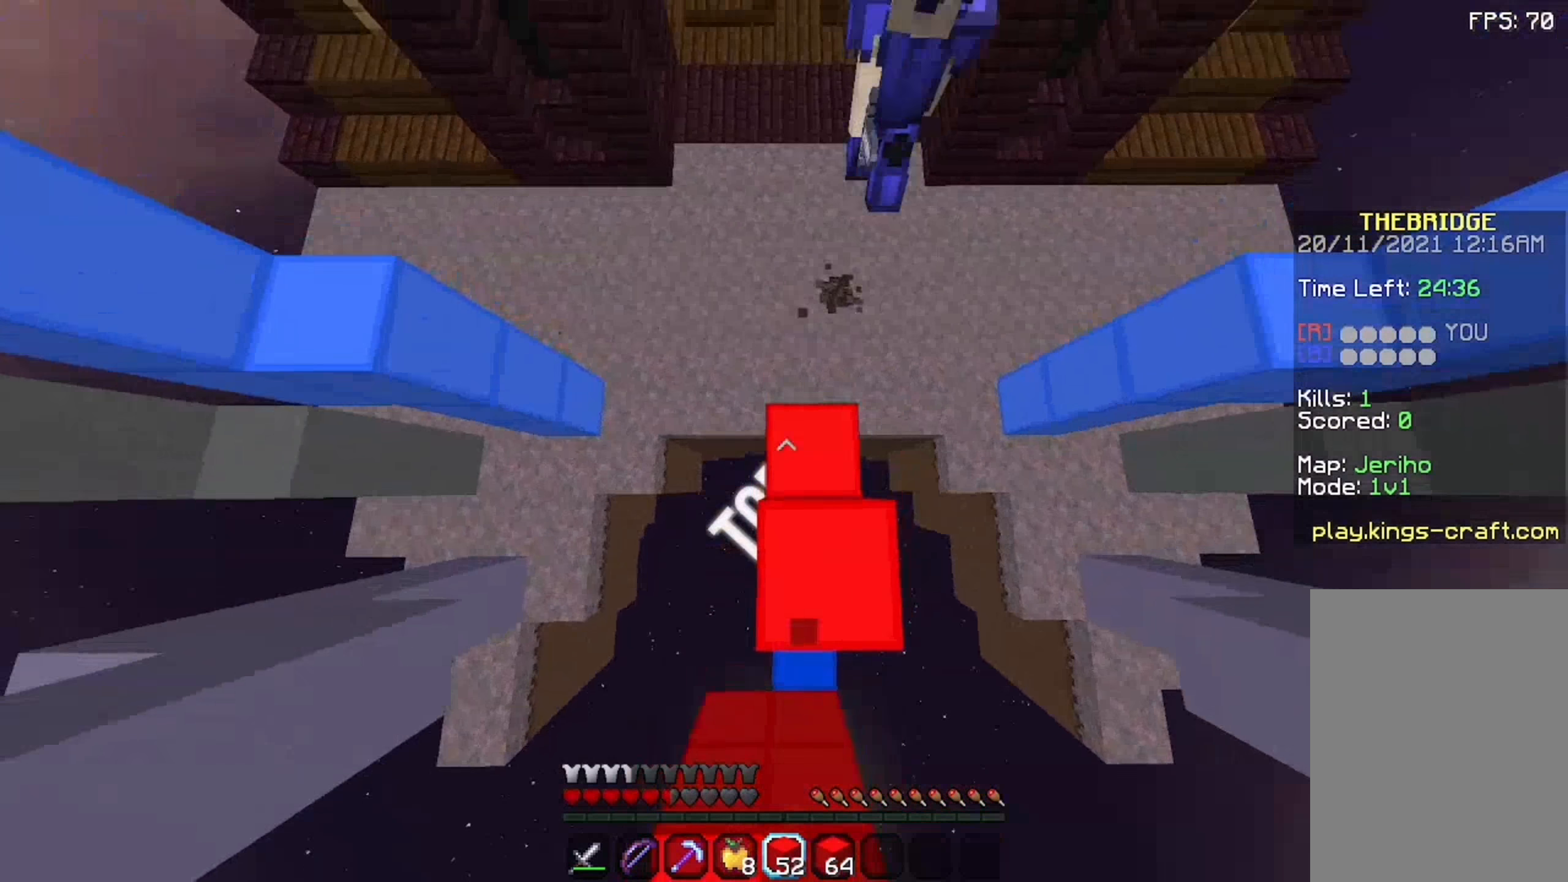
{"keys": ["w"], "mouse": [], "events": [[475, "space", "up"]]}
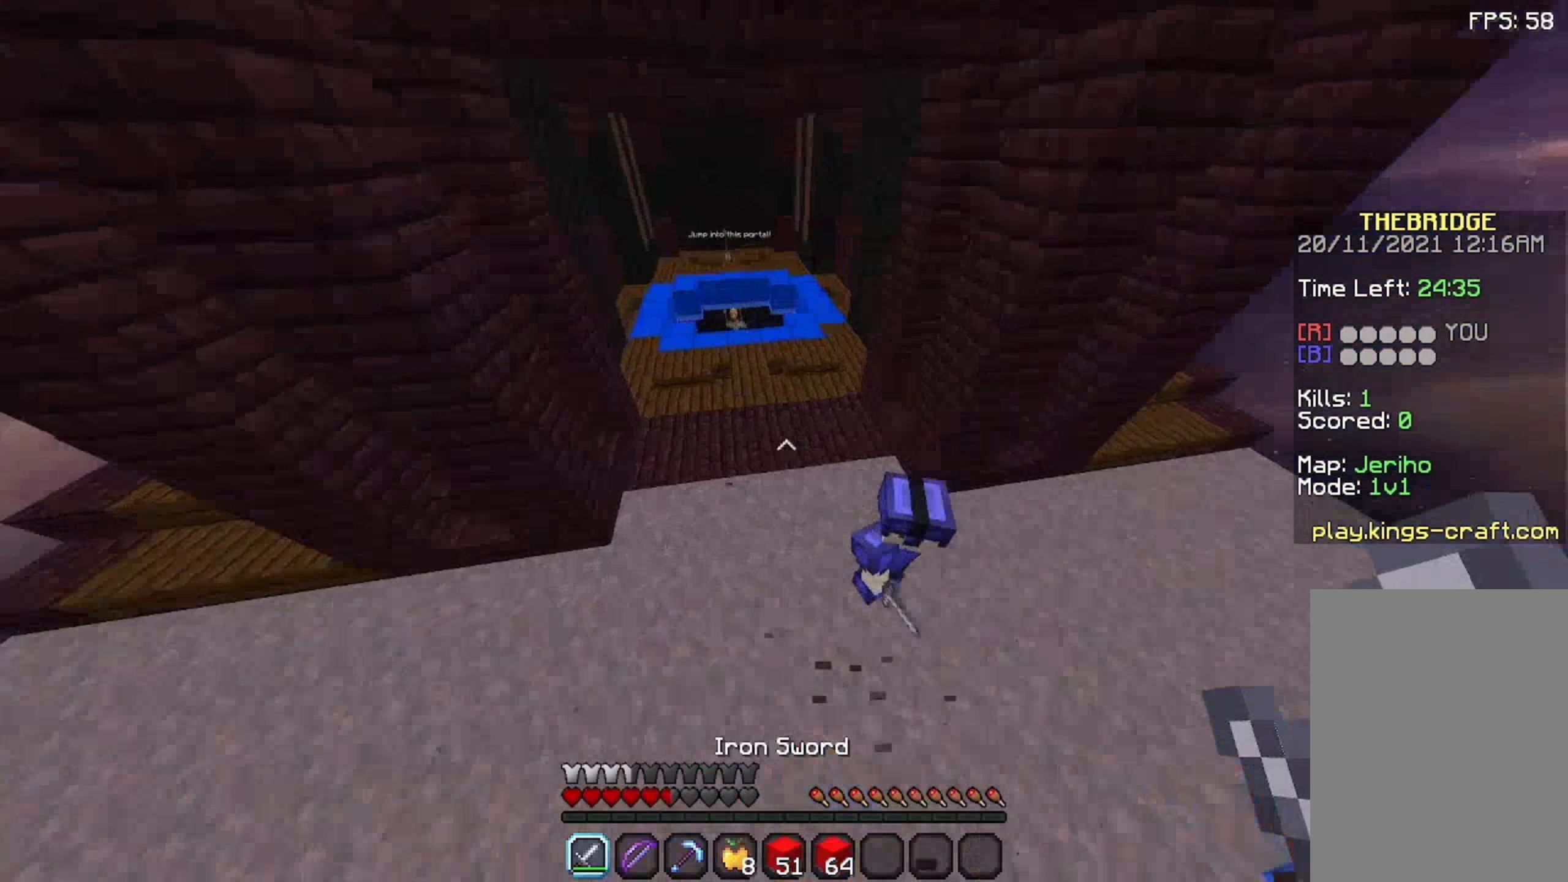
{"keys": ["space", "w"], "mouse": [], "events": [[175, "mouse_left", "down"], [225, "mouse_left", "up"], [292, "mouse_left", "down"], [375, "space", "down"], [442, "mouse_left", "up"]]}
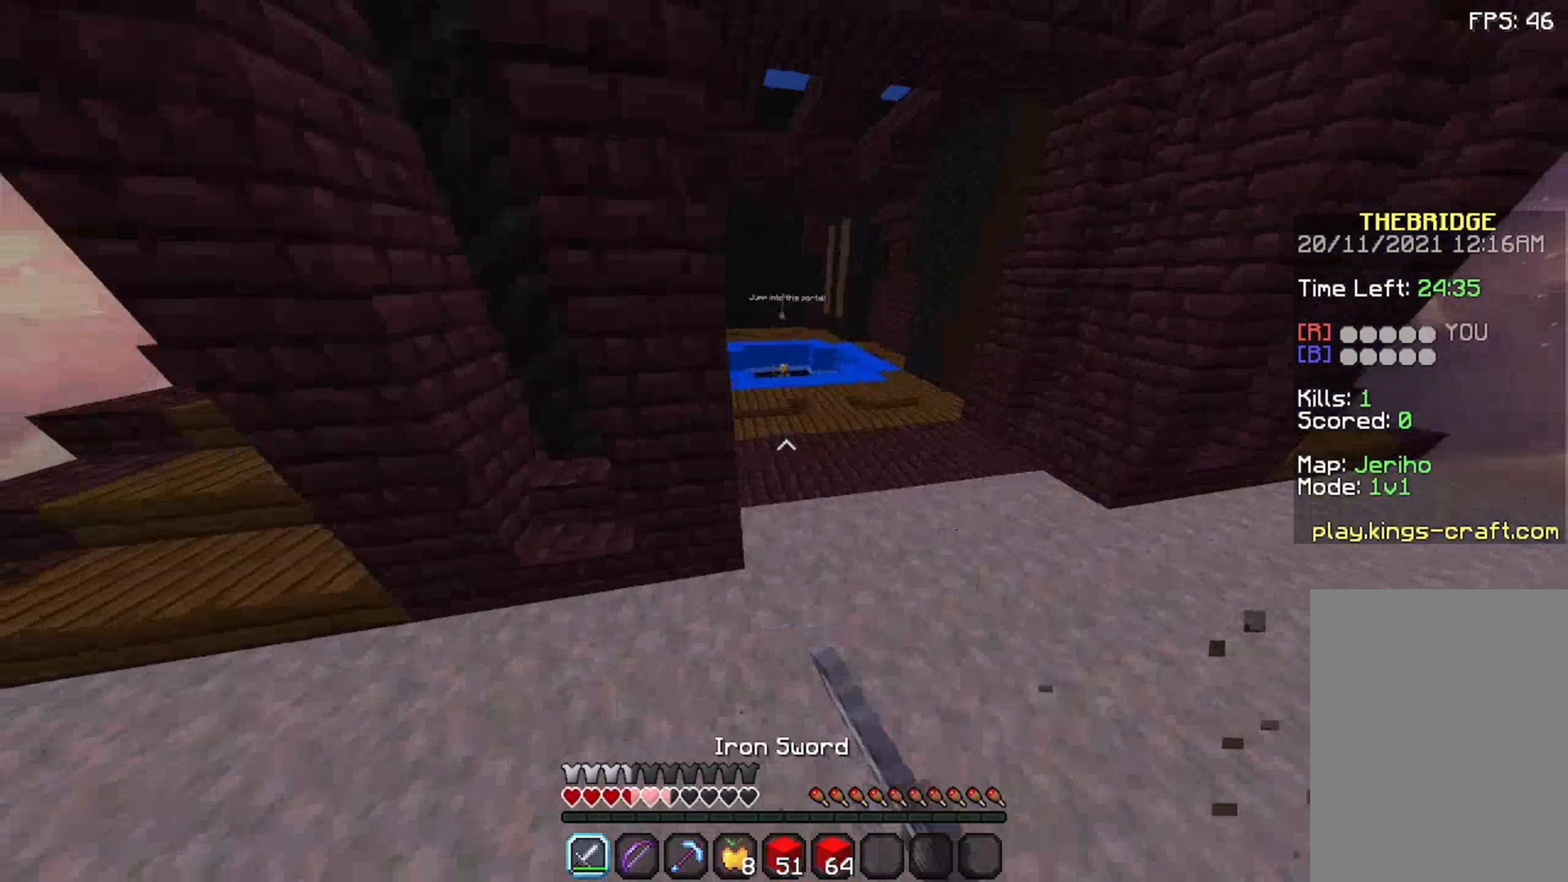
{"keys": ["space", "w"], "mouse": ["left"], "events": [[8, "mouse_left", "down"], [42, "mouse_left", "up"], [158, "mouse_left", "down"], [192, "mouse_left", "up"], [408, "mouse_left", "down"]]}